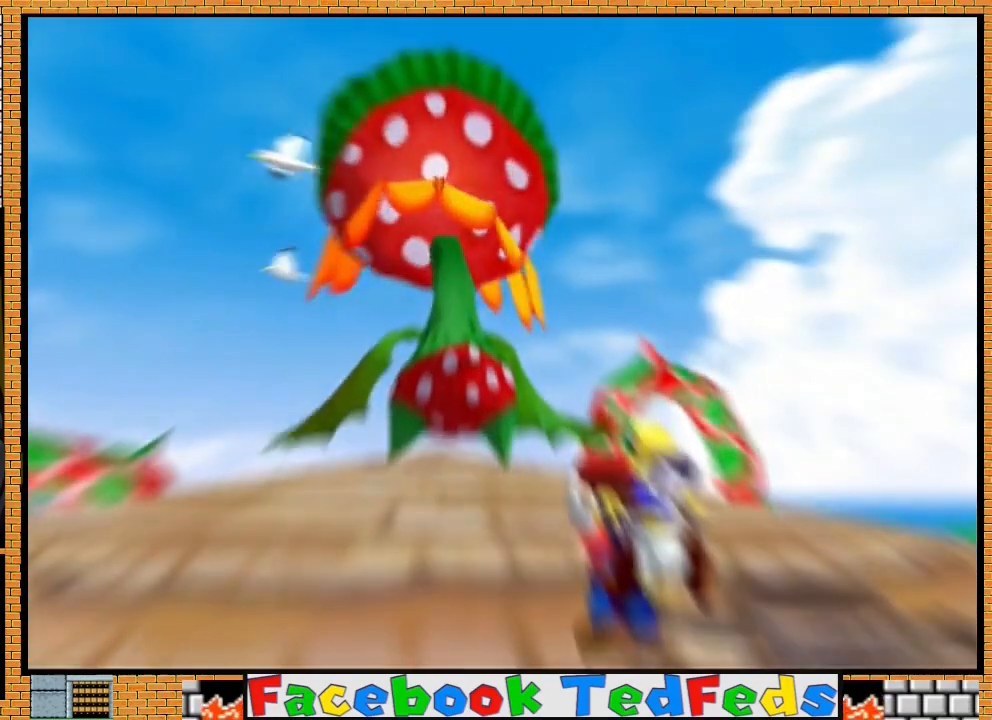
Gameplay with a controller (Xbox layout); each line is a JSON object with the inputs held at the frame after it. "events" lists button and stick changes between this image and that frame as [ms after this image, input, new state], when the widget could be followed in between.
{"buttons": [], "left_stick": "center", "right_stick": "center", "events": [[33, "A", "down"], [133, "A", "up"], [233, "A", "down"], [267, "A", "up"], [367, "A", "down"], [433, "A", "up"]]}
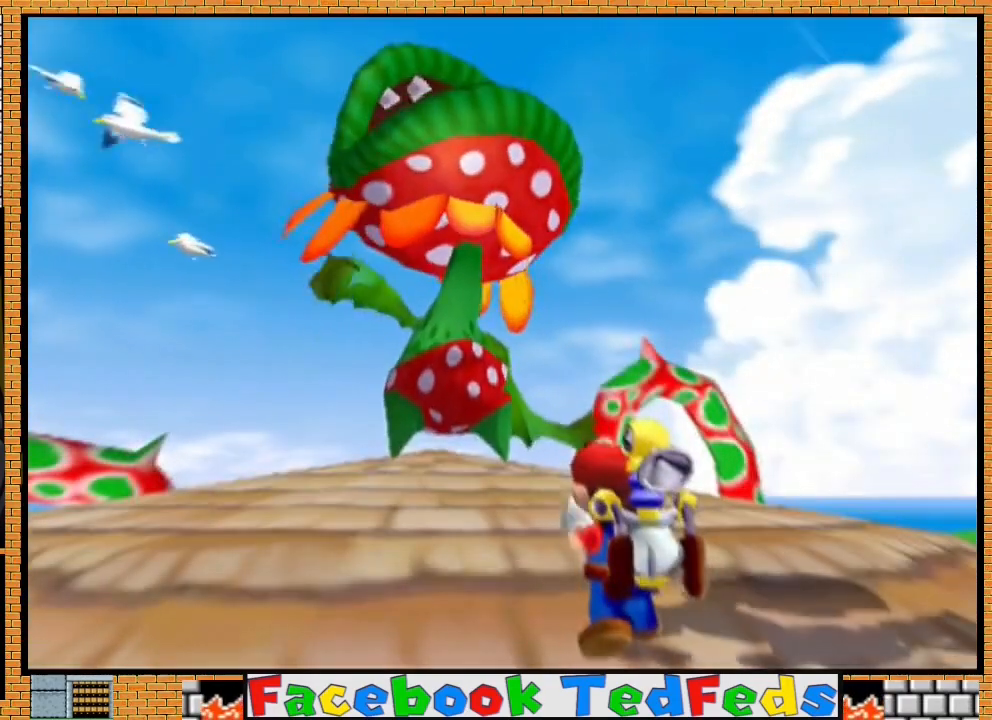
{"buttons": [], "left_stick": "center", "right_stick": "center", "events": [[33, "A", "down"], [133, "A", "up"], [200, "A", "down"], [300, "A", "up"], [367, "A", "down"], [433, "A", "up"]]}
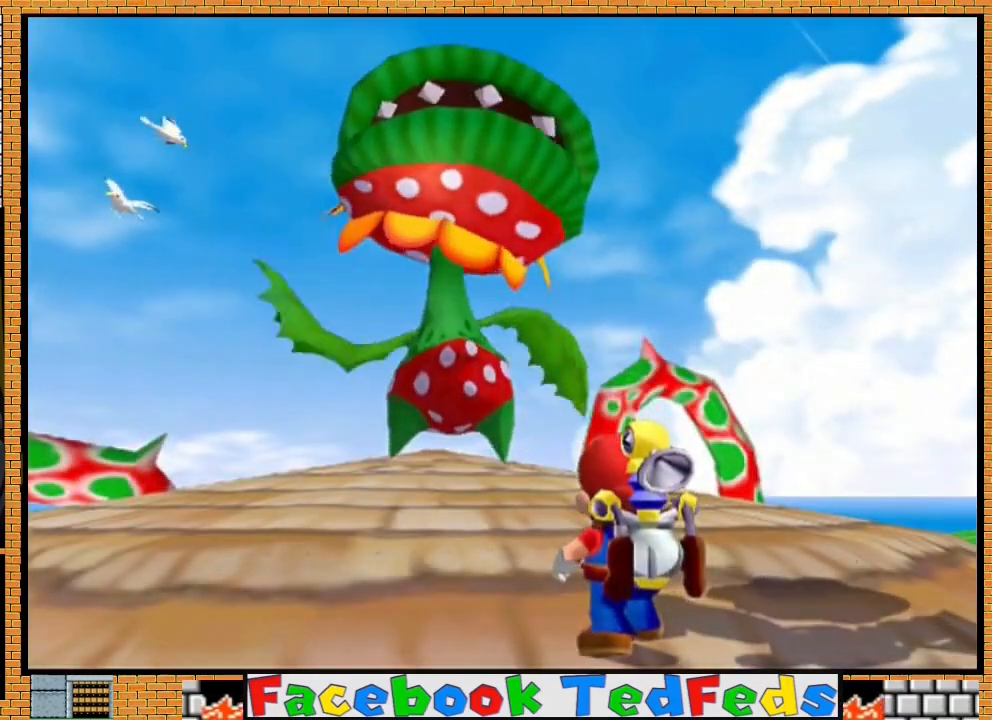
{"buttons": [], "left_stick": "center", "right_stick": "center", "events": [[33, "A", "down"], [100, "A", "up"], [167, "A", "down"], [267, "A", "up"], [367, "A", "down"], [467, "A", "up"]]}
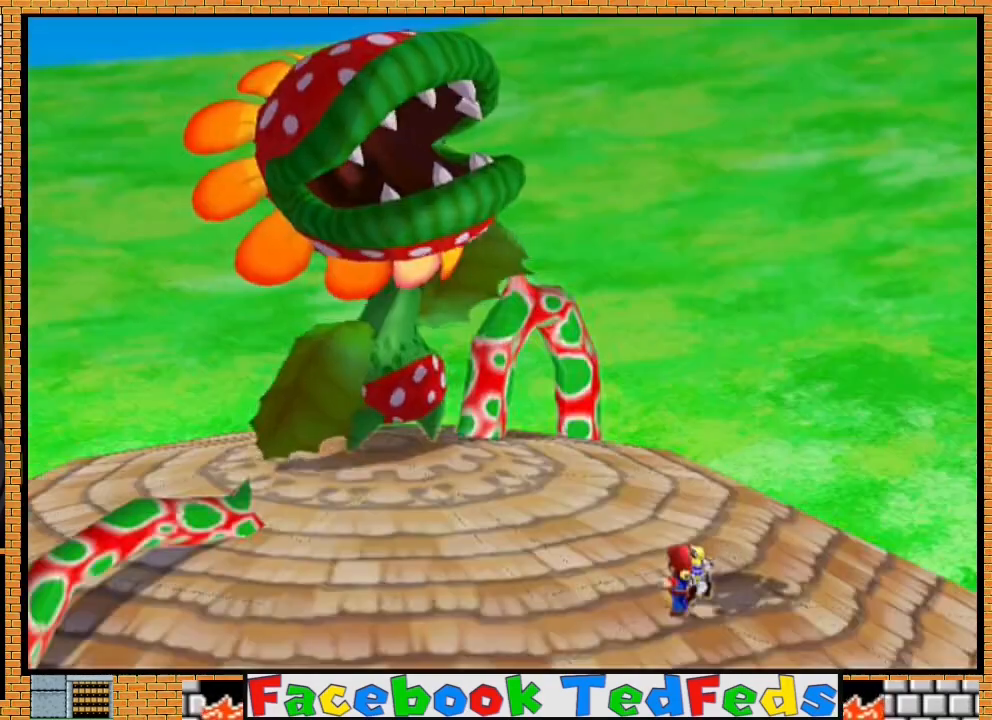
{"buttons": [], "left_stick": "center", "right_stick": "center", "events": [[33, "A", "down"], [100, "A", "up"], [200, "A", "down"], [300, "A", "up"], [367, "A", "down"], [467, "A", "up"]]}
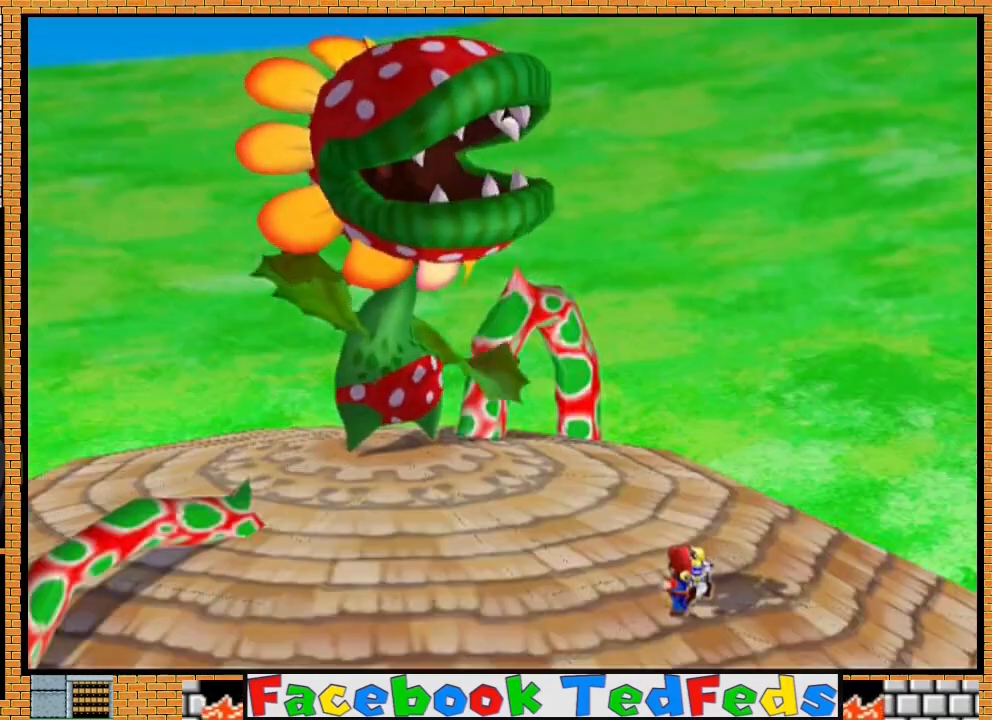
{"buttons": [], "left_stick": "center", "right_stick": "center", "events": [[33, "A", "down"], [100, "A", "up"], [200, "A", "down"], [267, "A", "up"], [367, "A", "down"], [467, "A", "up"]]}
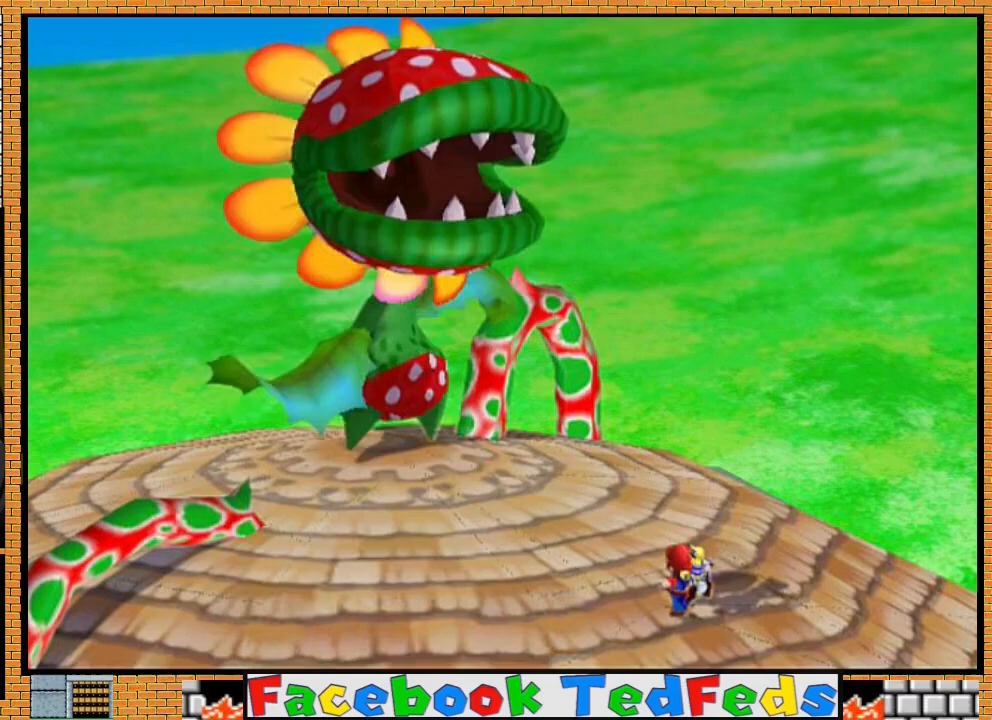
{"buttons": [], "left_stick": "center", "right_stick": "center", "events": [[33, "A", "down"], [133, "A", "up"], [267, "A", "down"], [333, "A", "up"], [400, "A", "down"], [500, "A", "up"]]}
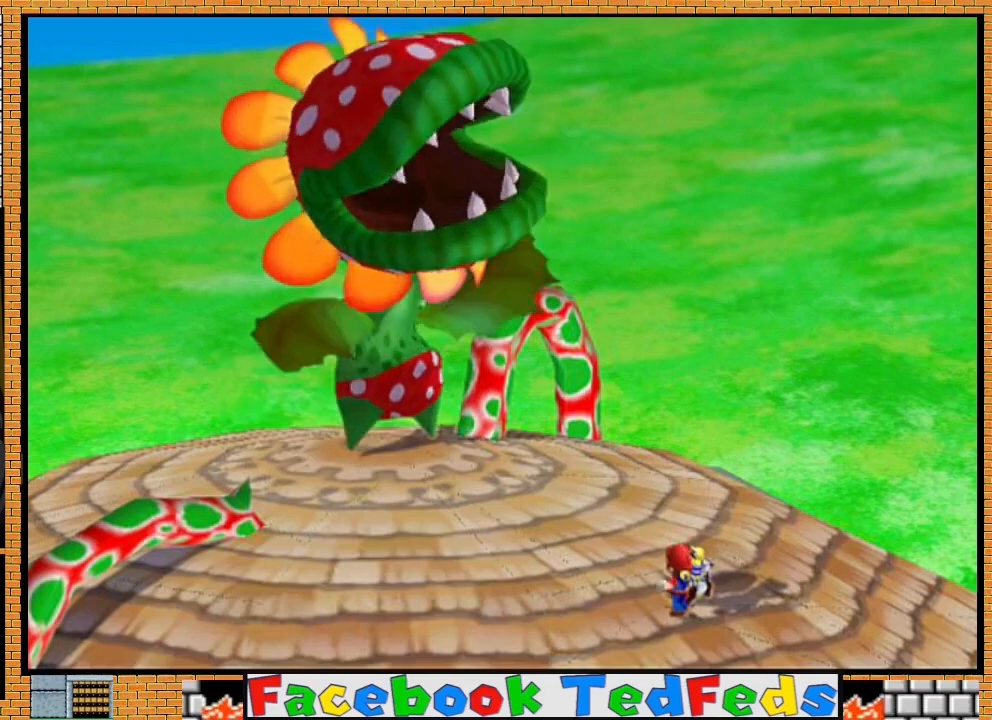
{"buttons": ["A"], "left_stick": "center", "right_stick": "center", "events": [[100, "A", "down"], [233, "A", "up"], [300, "A", "down"], [400, "A", "up"], [467, "A", "down"]]}
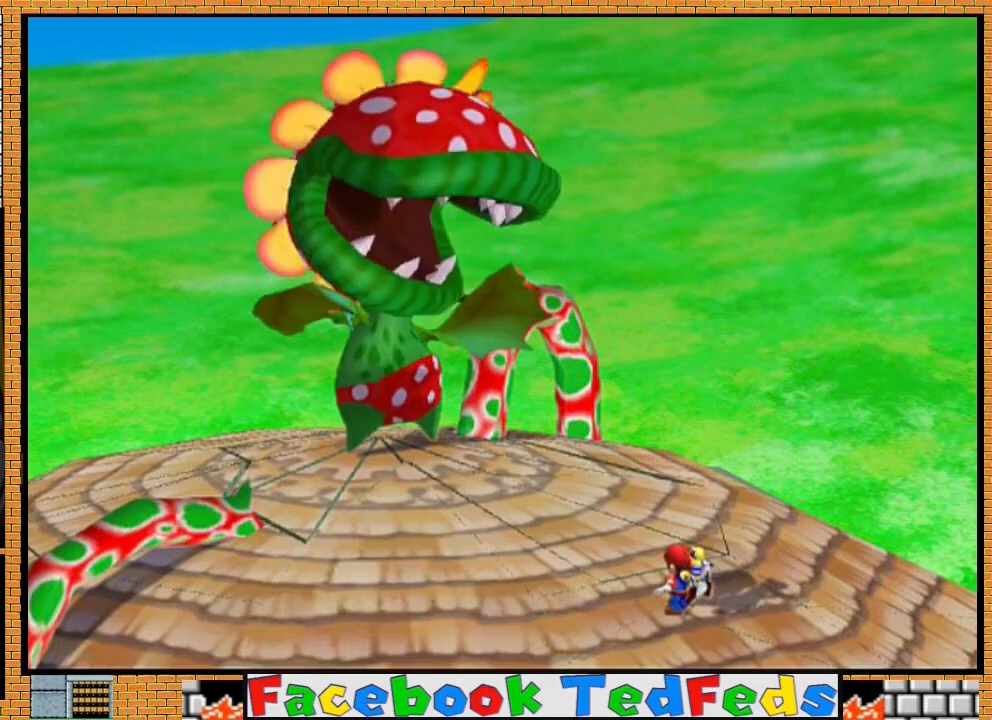
{"buttons": [], "left_stick": "center", "right_stick": "center", "events": [[67, "A", "up"], [167, "A", "down"], [267, "A", "up"], [367, "A", "down"], [467, "A", "up"]]}
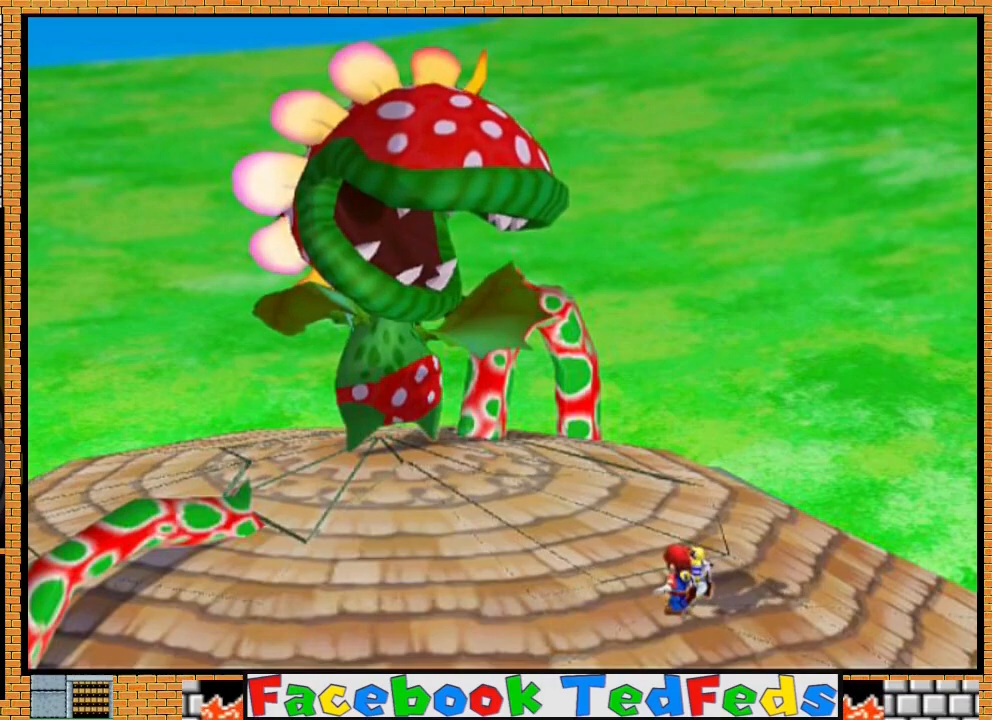
{"buttons": ["A"], "left_stick": "center", "right_stick": "center", "events": [[100, "A", "down"], [200, "A", "up"], [267, "A", "down"], [367, "A", "up"], [467, "A", "down"]]}
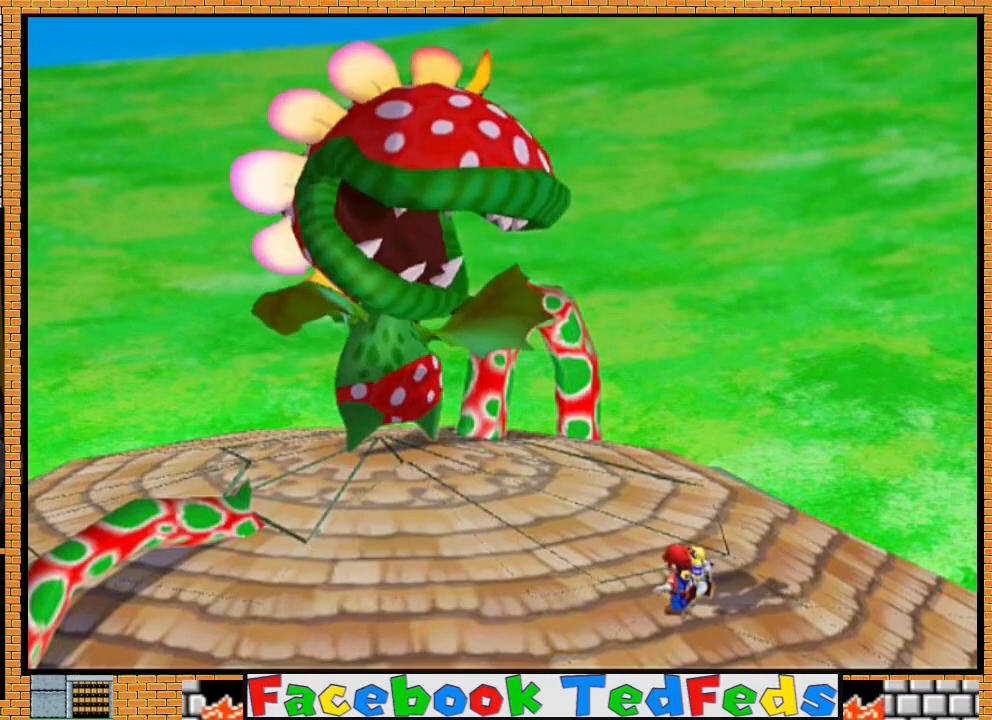
{"buttons": [], "left_stick": "center", "right_stick": "center", "events": [[67, "A", "up"], [133, "A", "down"], [267, "A", "up"], [367, "A", "down"], [467, "A", "up"]]}
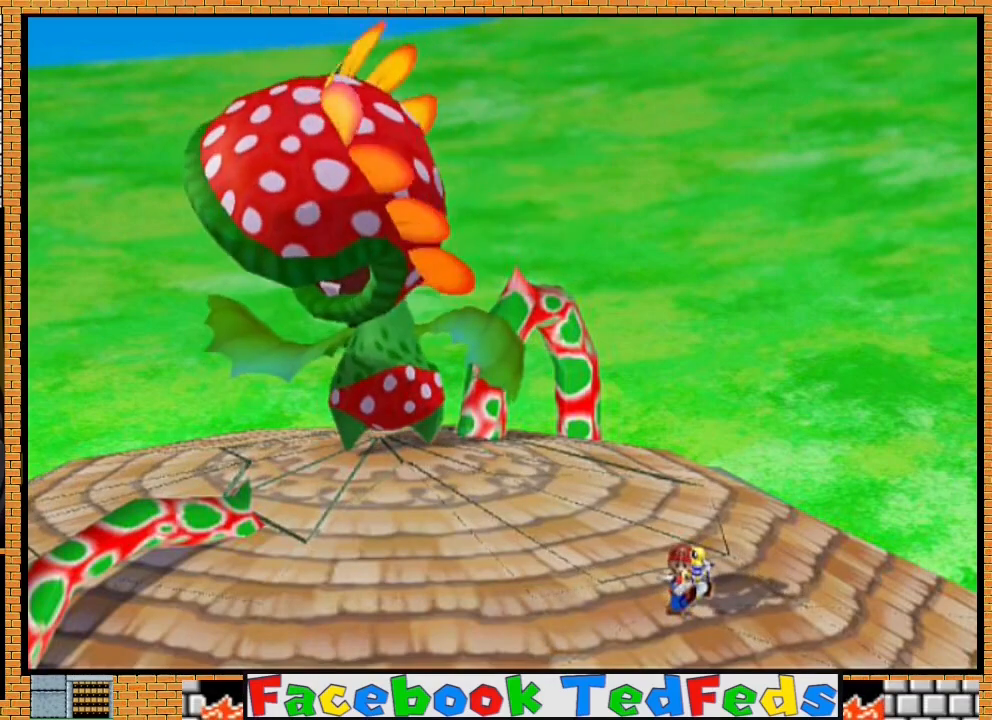
{"buttons": [], "left_stick": "center", "right_stick": "center", "events": [[33, "A", "down"], [133, "A", "up"], [233, "A", "down"], [300, "A", "up"], [400, "A", "down"], [467, "A", "up"]]}
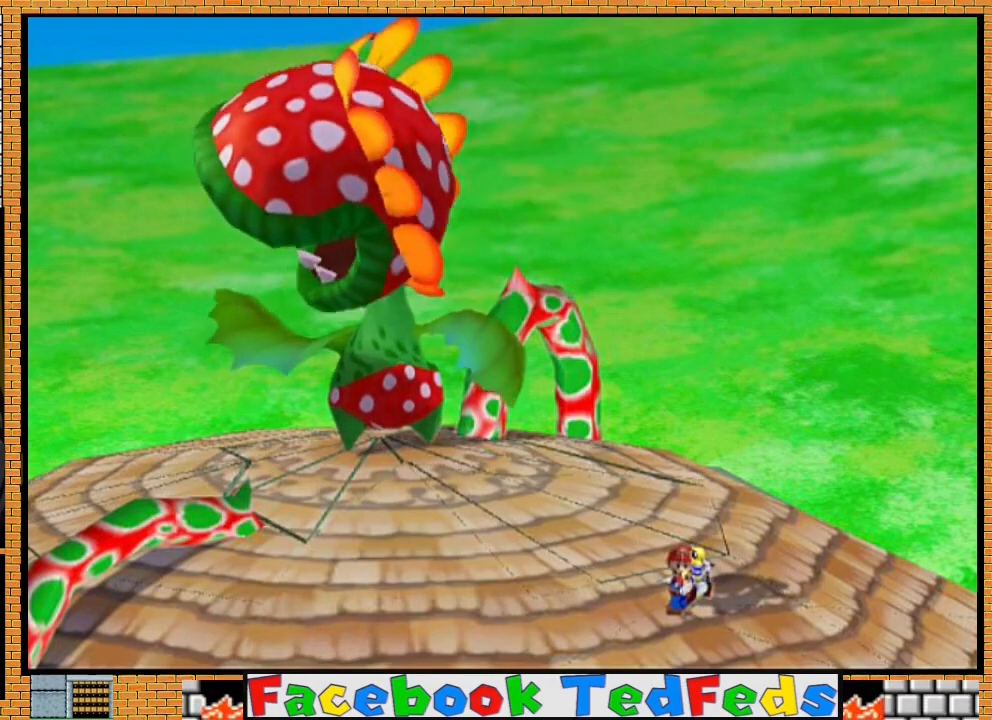
{"buttons": ["A"], "left_stick": "center", "right_stick": "center", "events": [[67, "A", "down"], [167, "A", "up"], [267, "A", "down"], [367, "A", "up"], [433, "A", "down"]]}
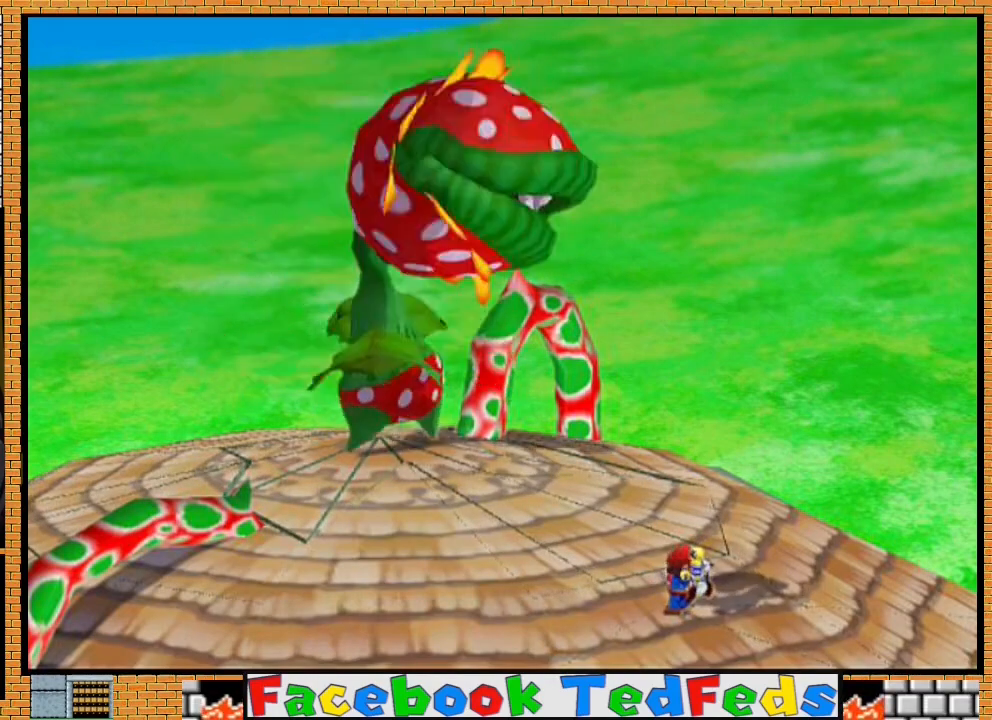
{"buttons": [], "left_stick": "center", "right_stick": "center", "events": [[33, "A", "up"], [133, "A", "down"], [200, "A", "up"], [333, "A", "down"], [400, "A", "up"]]}
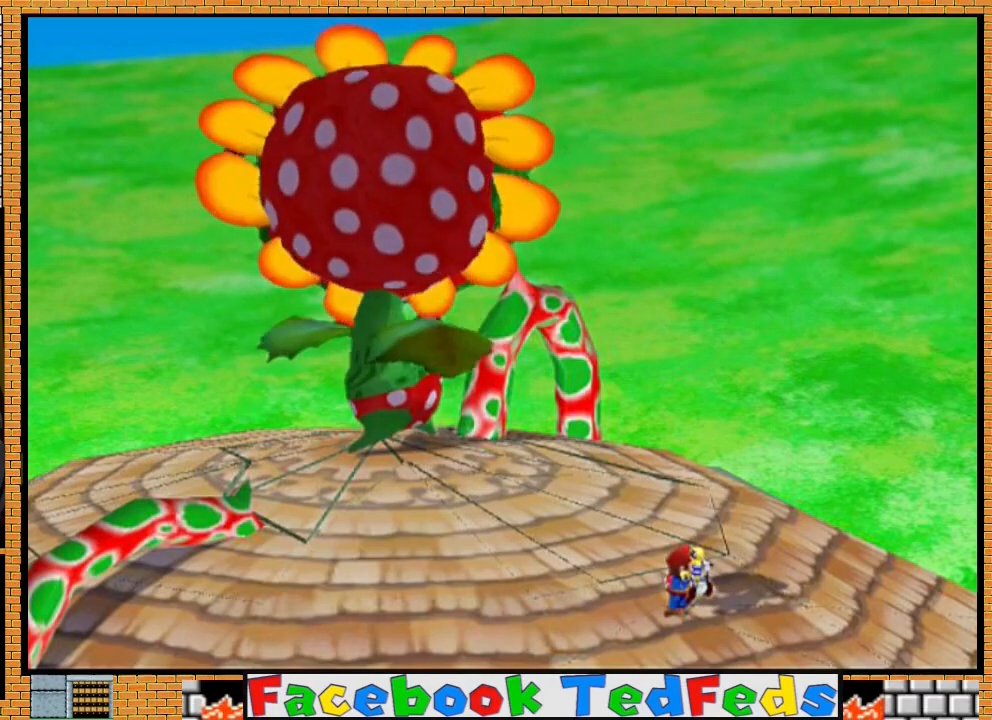
{"buttons": ["A"], "left_stick": "center", "right_stick": "center", "events": [[267, "A", "down"], [400, "A", "up"], [467, "A", "down"]]}
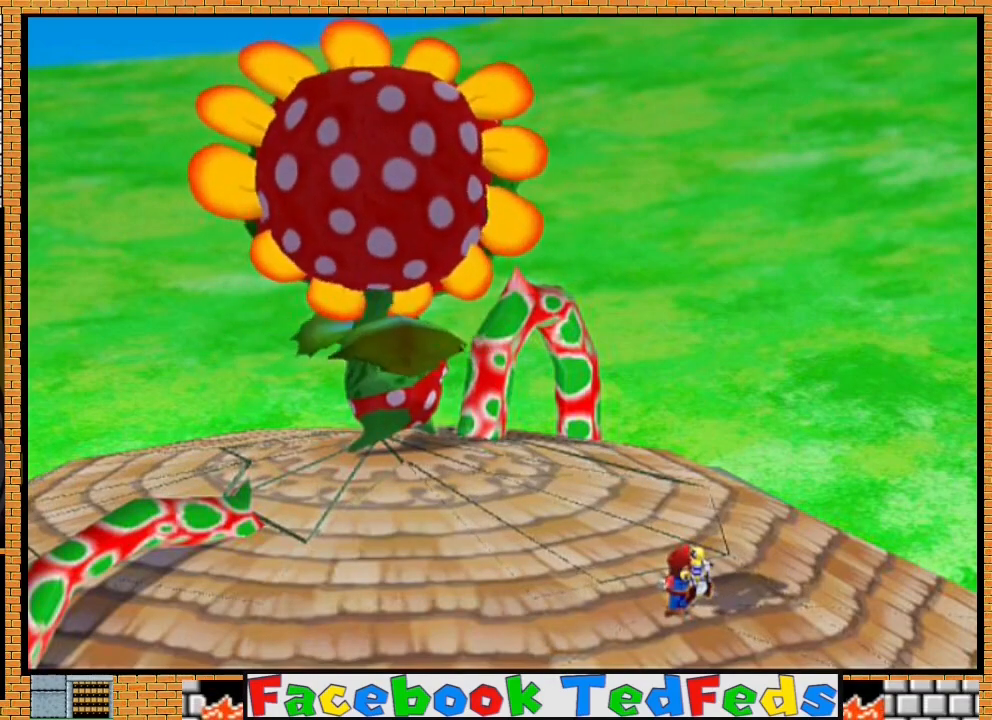
{"buttons": ["A"], "left_stick": "center", "right_stick": "center", "events": [[67, "A", "up"], [133, "A", "down"], [233, "A", "up"], [367, "A", "down"], [400, "A", "up"], [500, "A", "down"]]}
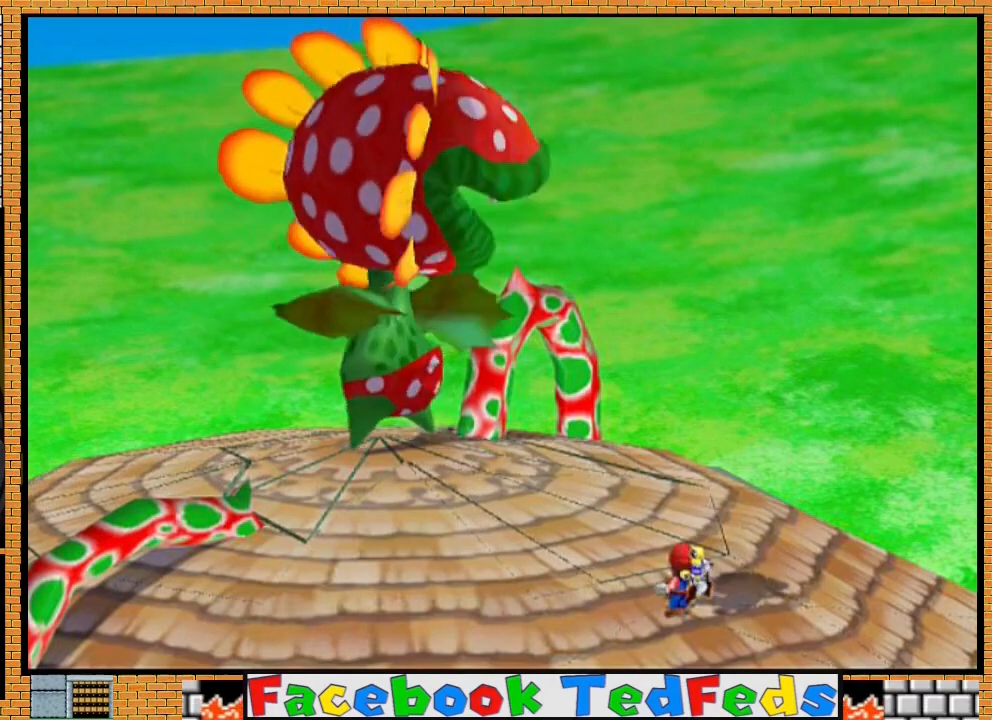
{"buttons": [], "left_stick": "center", "right_stick": "center", "events": [[67, "A", "up"], [167, "A", "down"], [267, "A", "up"], [333, "A", "down"], [433, "A", "up"]]}
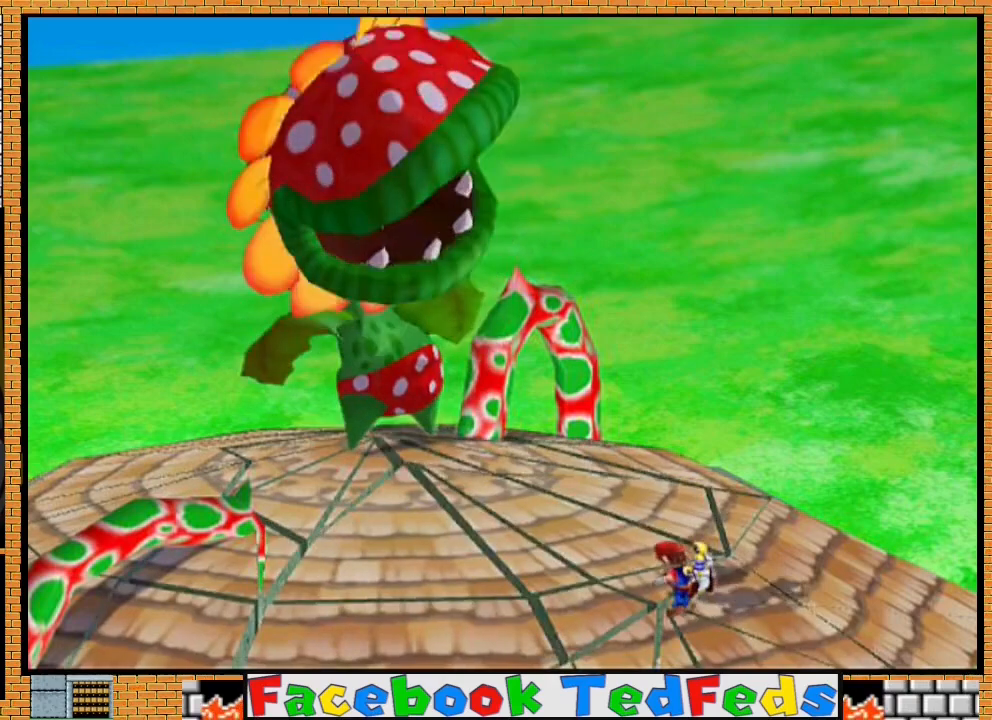
{"buttons": [], "left_stick": "center", "right_stick": "center", "events": [[33, "A", "down"], [100, "A", "up"], [200, "A", "down"], [300, "A", "up"], [367, "A", "down"], [500, "A", "up"]]}
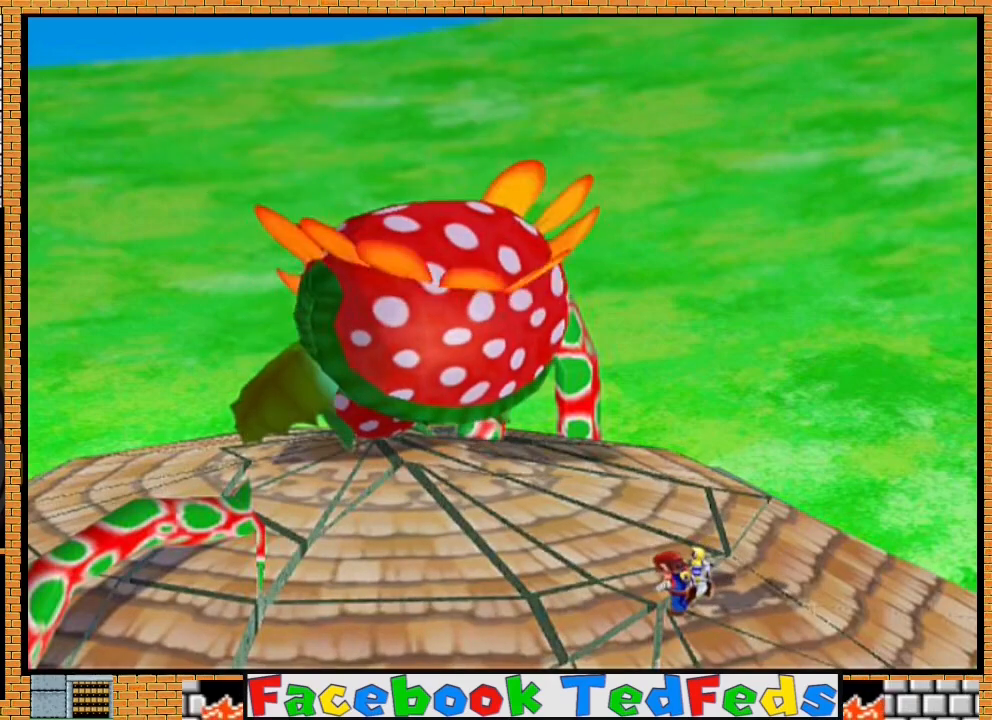
{"buttons": ["A"], "left_stick": "center", "right_stick": "center", "events": [[67, "A", "down"], [200, "A", "up"], [267, "A", "down"], [400, "A", "up"], [467, "A", "down"]]}
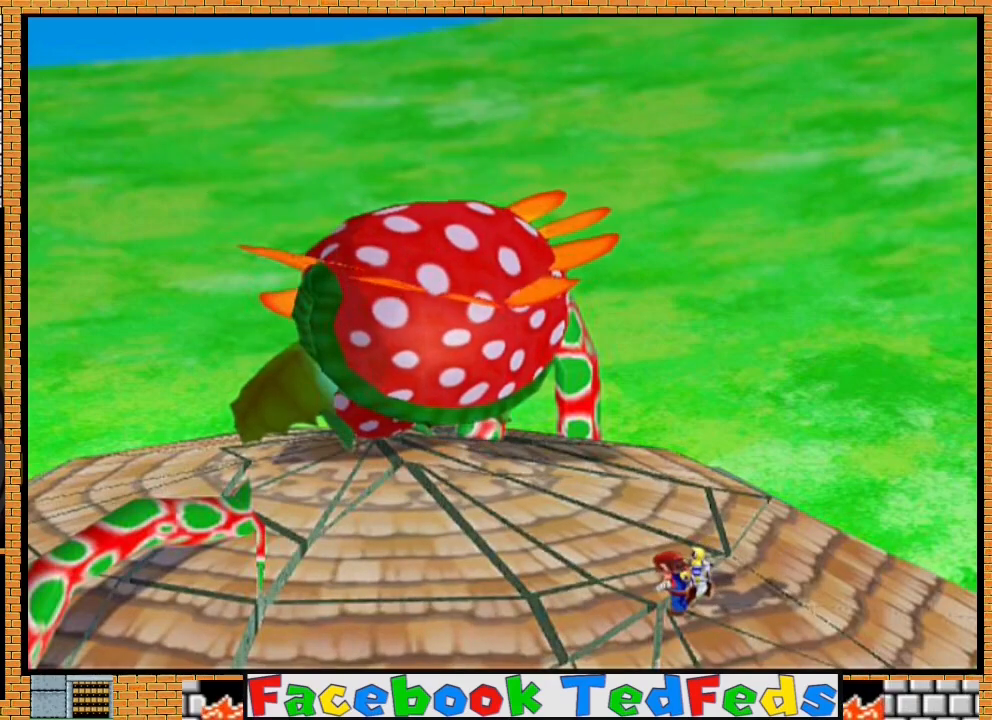
{"buttons": ["A"], "left_stick": "center", "right_stick": "center", "events": [[100, "A", "up"], [200, "A", "down"], [300, "A", "up"], [400, "A", "down"]]}
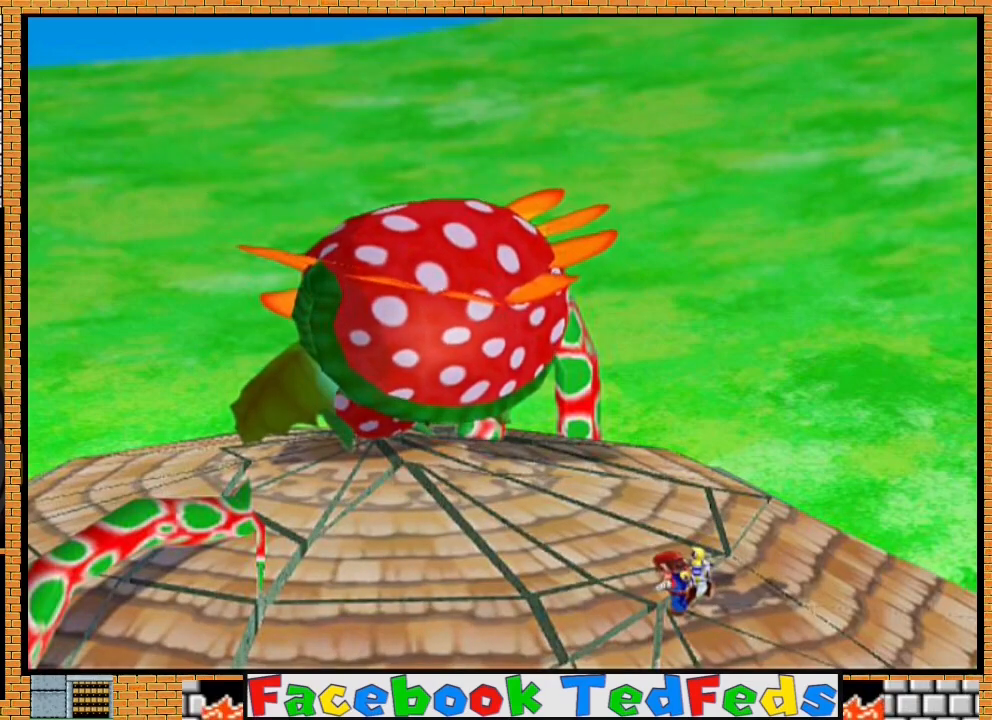
{"buttons": ["A"], "left_stick": "center", "right_stick": "center", "events": [[33, "A", "up"], [100, "A", "down"], [233, "A", "up"], [300, "A", "down"], [400, "A", "up"], [500, "A", "down"]]}
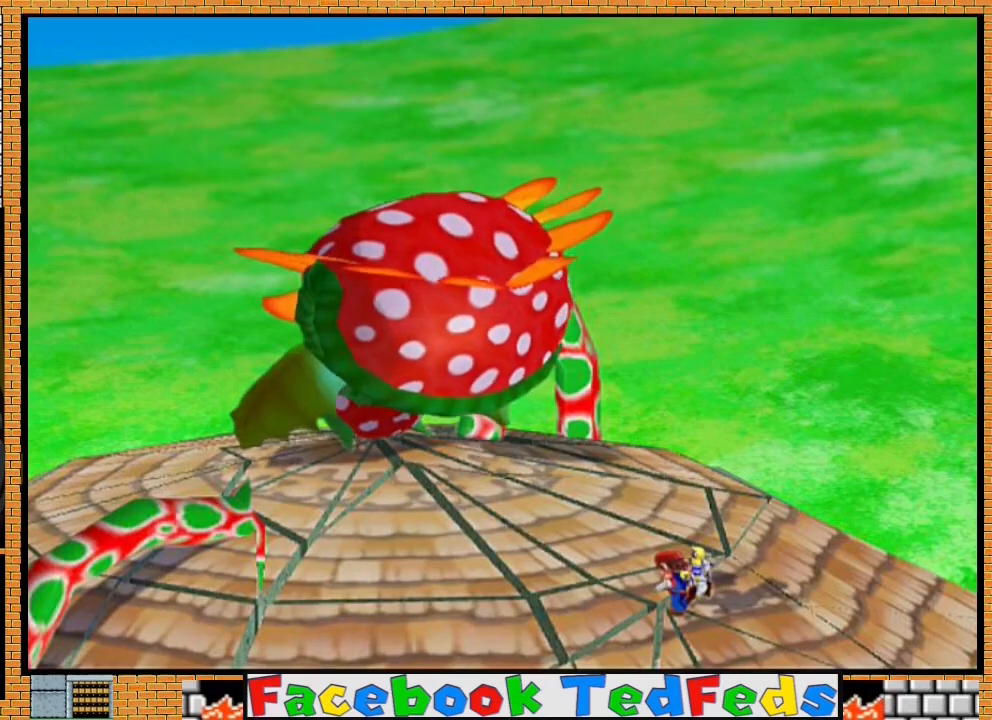
{"buttons": ["A"], "left_stick": "center", "right_stick": "center", "events": [[100, "A", "up"], [200, "A", "down"], [333, "A", "up"], [400, "A", "down"]]}
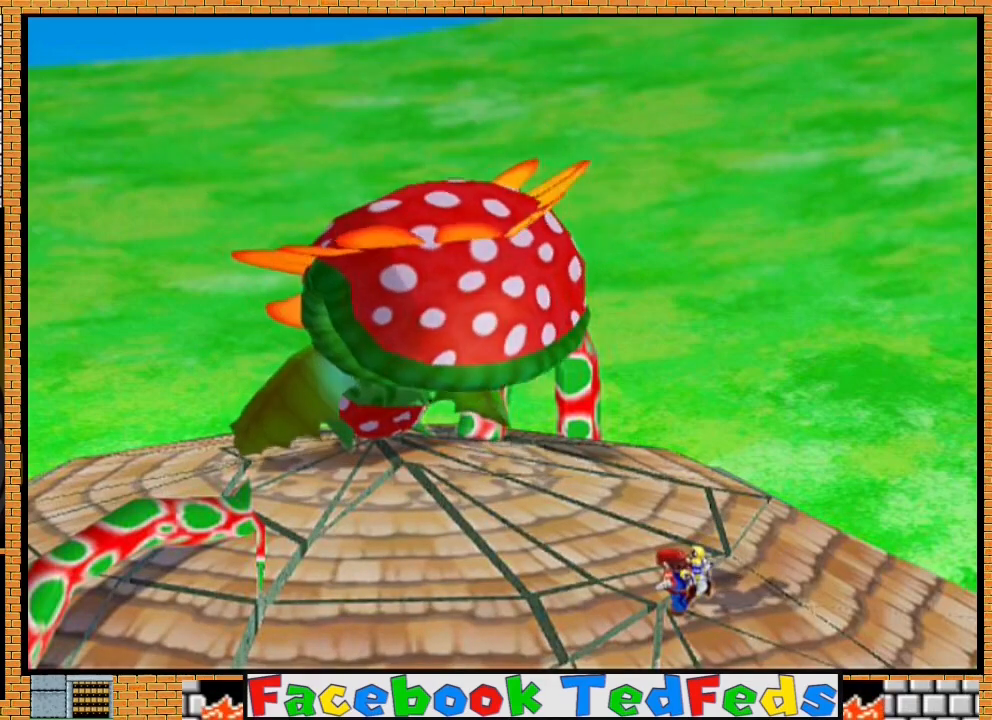
{"buttons": ["A"], "left_stick": "center", "right_stick": "center", "events": [[33, "A", "up"], [100, "A", "down"], [233, "A", "up"], [300, "A", "down"], [433, "A", "up"], [500, "A", "down"]]}
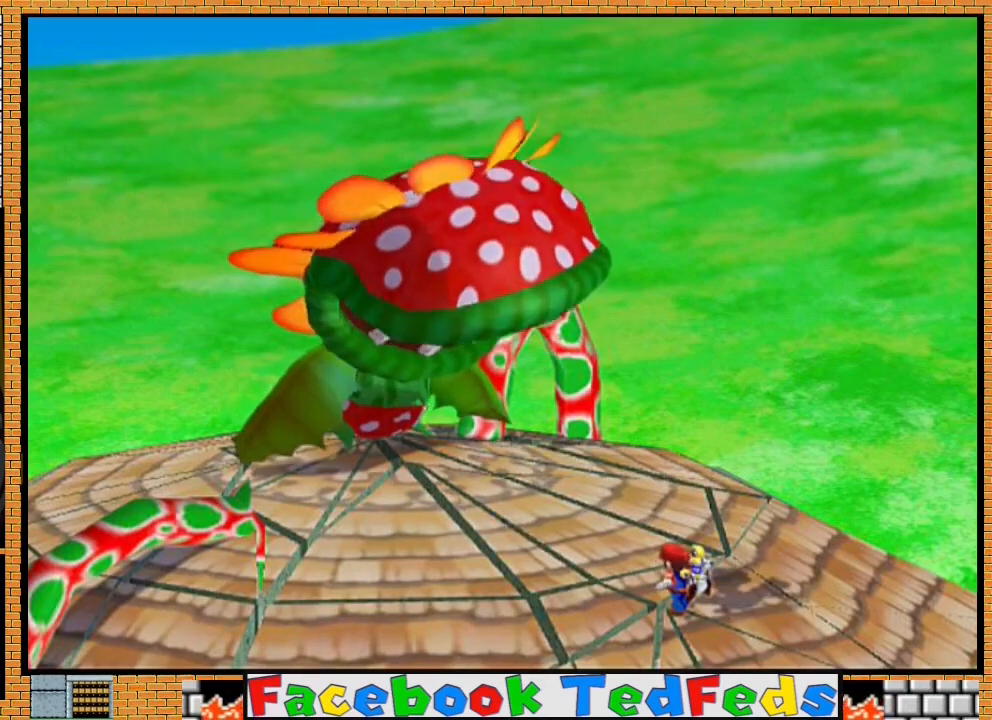
{"buttons": ["A"], "left_stick": "center", "right_stick": "center", "events": [[133, "A", "up"], [200, "A", "down"], [333, "A", "up"], [400, "A", "down"]]}
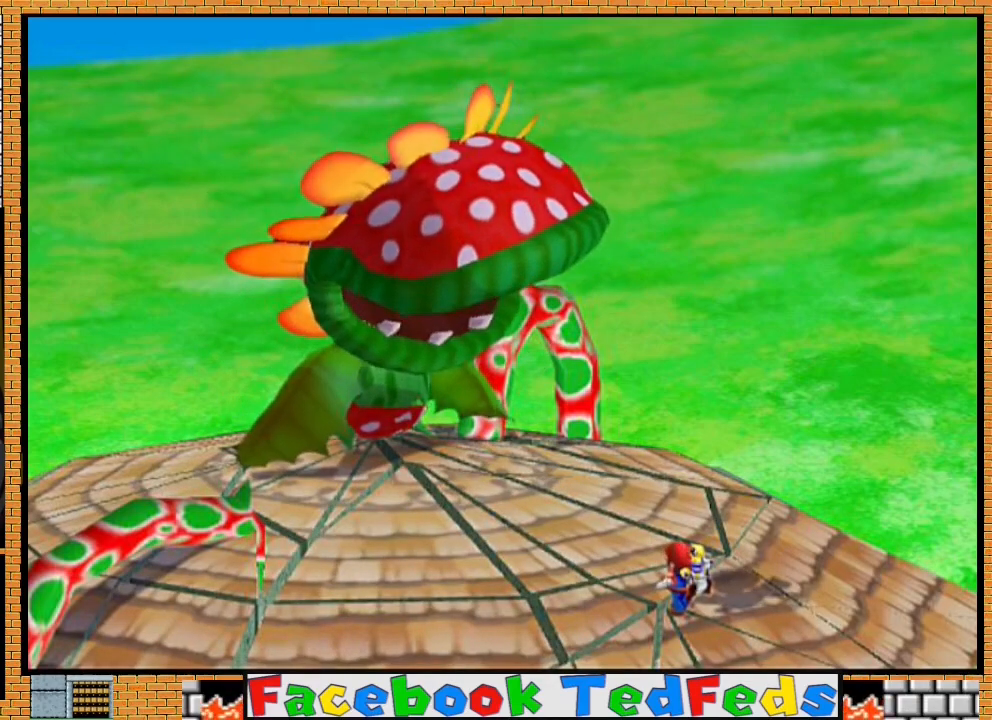
{"buttons": ["A"], "left_stick": "center", "right_stick": "center", "events": [[33, "A", "up"], [100, "A", "down"], [233, "A", "up"], [300, "A", "down"], [433, "A", "up"], [500, "A", "down"]]}
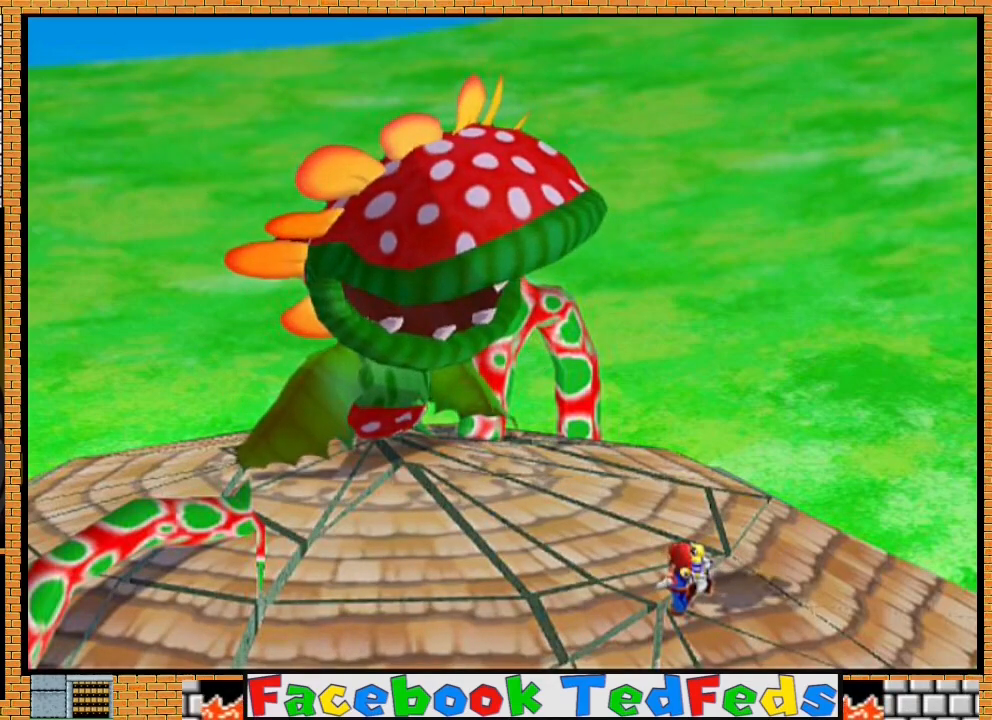
{"buttons": [], "left_stick": "center", "right_stick": "center", "events": [[100, "A", "up"], [167, "A", "down"], [300, "A", "up"], [367, "A", "down"], [500, "A", "up"]]}
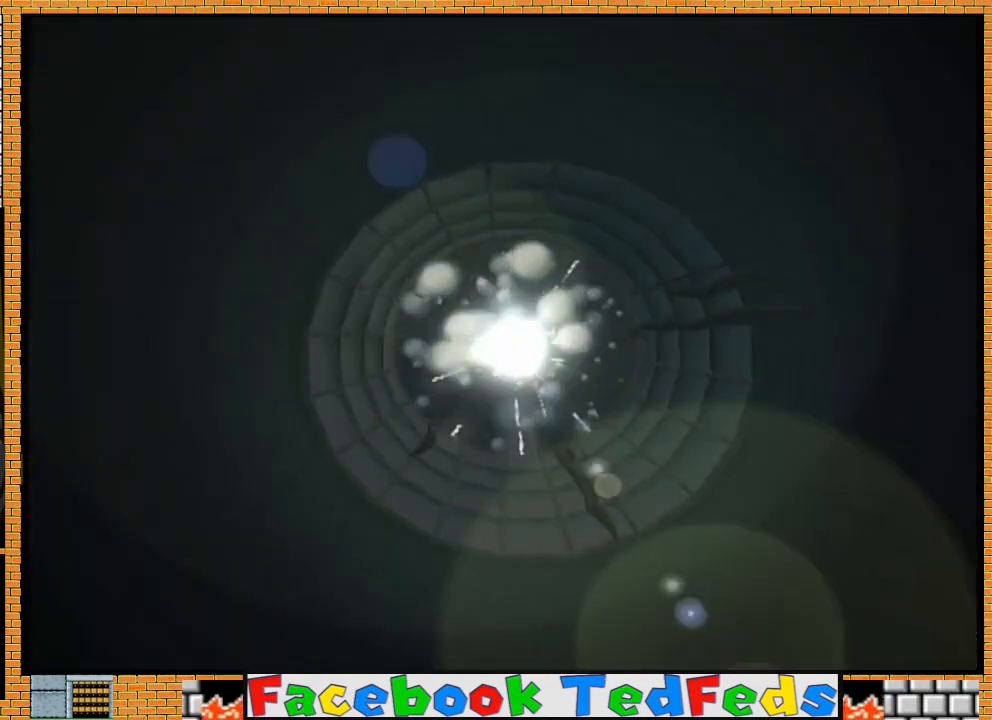
{"buttons": ["A"], "left_stick": "center", "right_stick": "center", "events": [[67, "A", "down"], [167, "A", "up"], [233, "A", "down"], [400, "A", "up"], [467, "A", "down"]]}
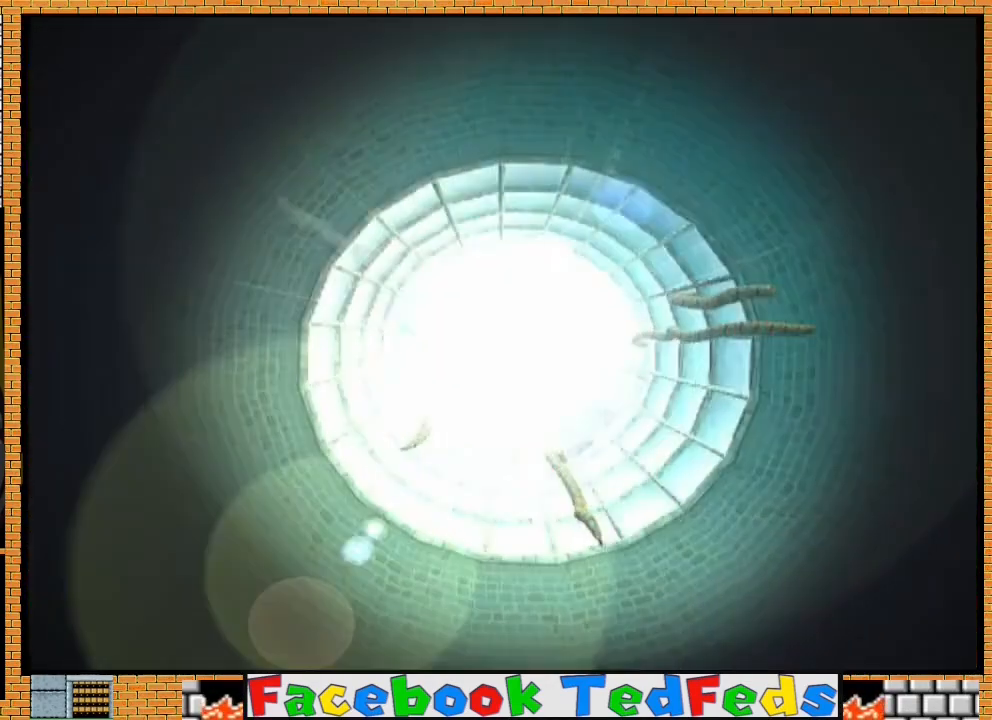
{"buttons": ["A"], "left_stick": "center", "right_stick": "center", "events": [[33, "A", "up"], [133, "A", "down"], [233, "A", "up"], [300, "A", "down"], [433, "A", "up"], [500, "A", "down"]]}
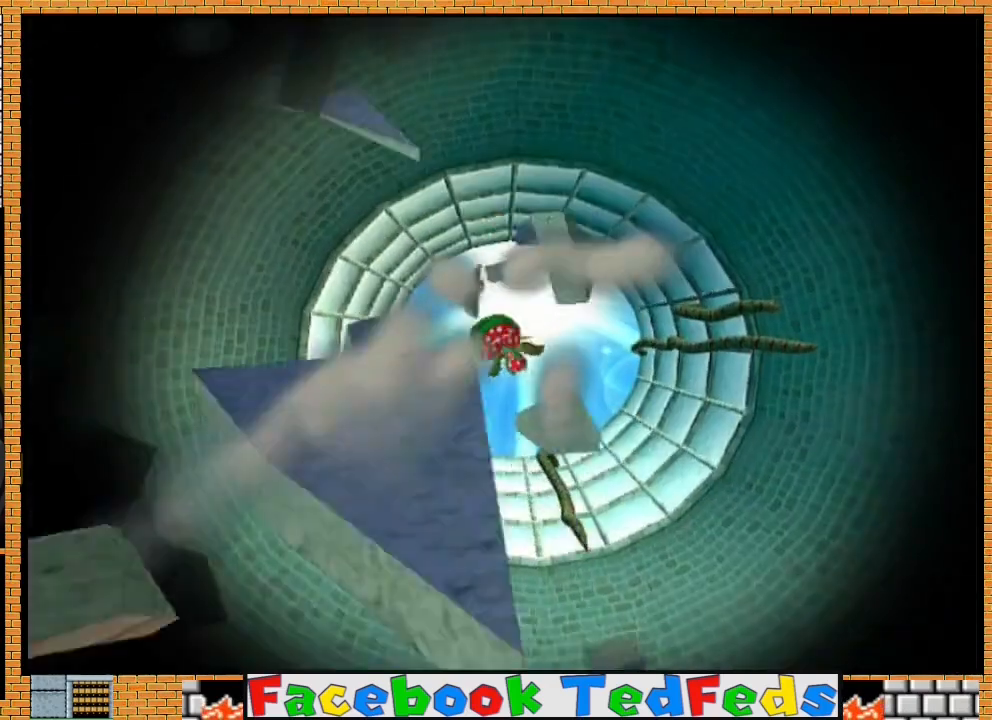
{"buttons": ["A"], "left_stick": "center", "right_stick": "center", "events": [[133, "A", "up"], [200, "A", "down"], [333, "A", "up"], [400, "A", "down"]]}
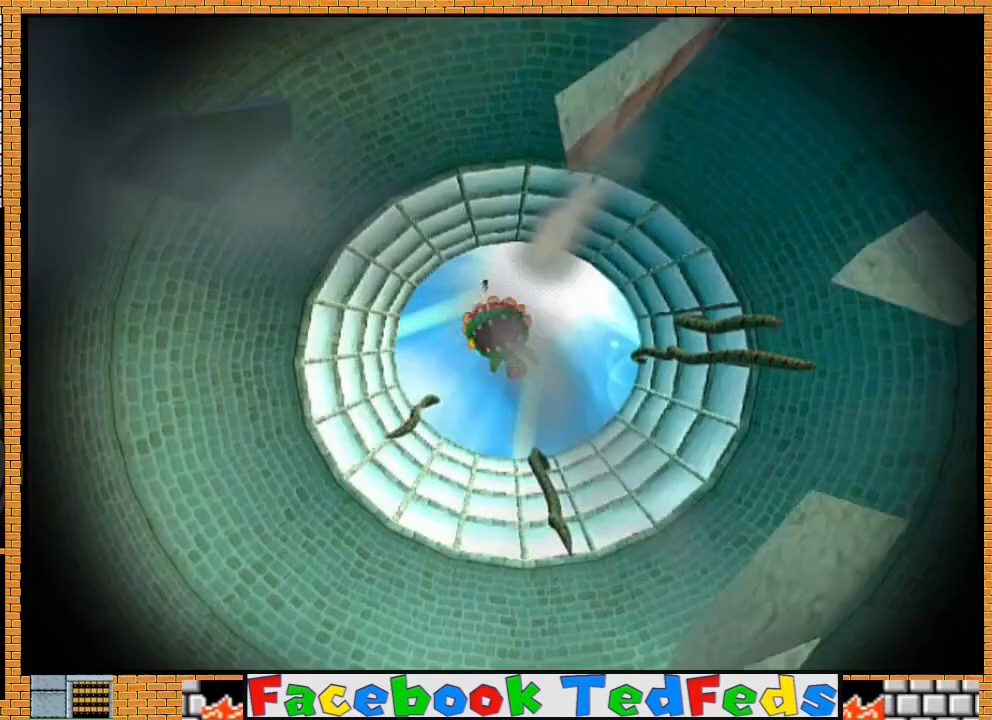
{"buttons": ["A"], "left_stick": "center", "right_stick": "center", "events": [[33, "A", "up"], [100, "A", "down"], [233, "A", "up"], [300, "A", "down"], [433, "A", "up"], [500, "A", "down"]]}